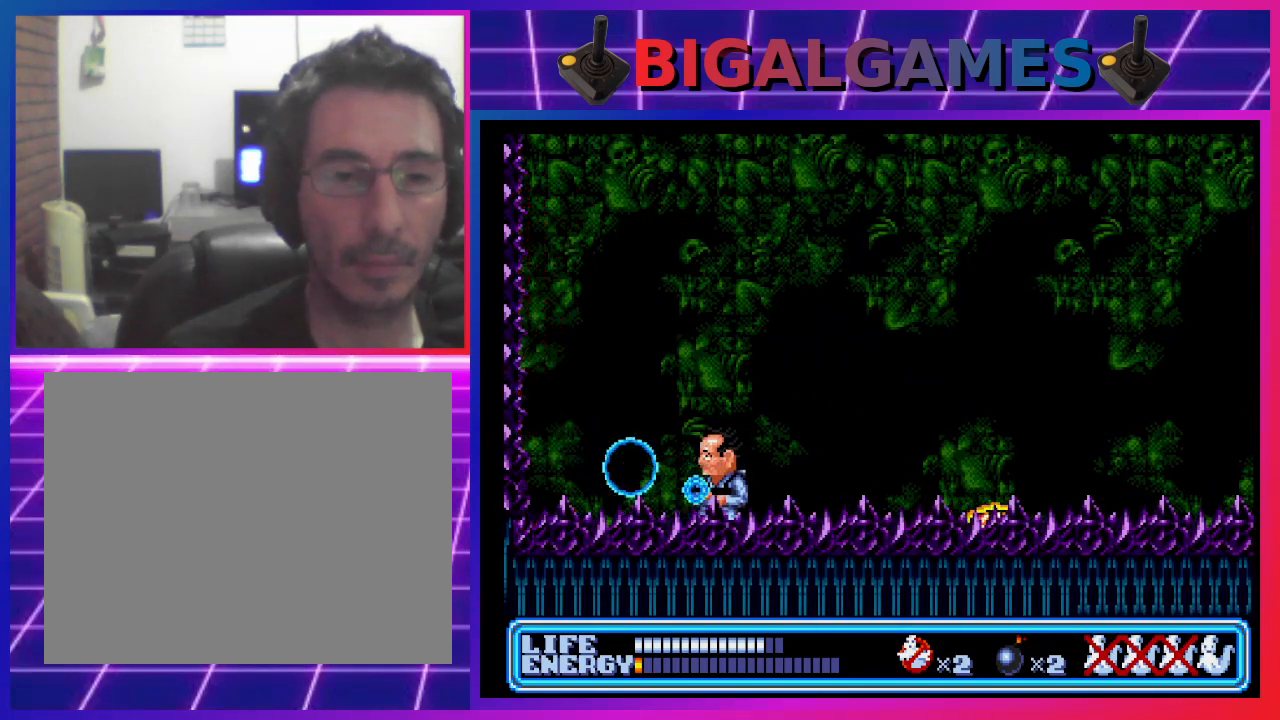
Gameplay with a controller (PlayStation layout); each line is a JSON object with the inputs held at the frame after it. "events" lists button and stick changes between this image and that frame as [ms after this image, input, new state], when the widget could be followed in between. Not read: right_stick.
{"buttons": ["DPAD_RIGHT"], "left_stick": "center", "events": [[67, "CROSS", "up"], [400, "DPAD_RIGHT", "down"]]}
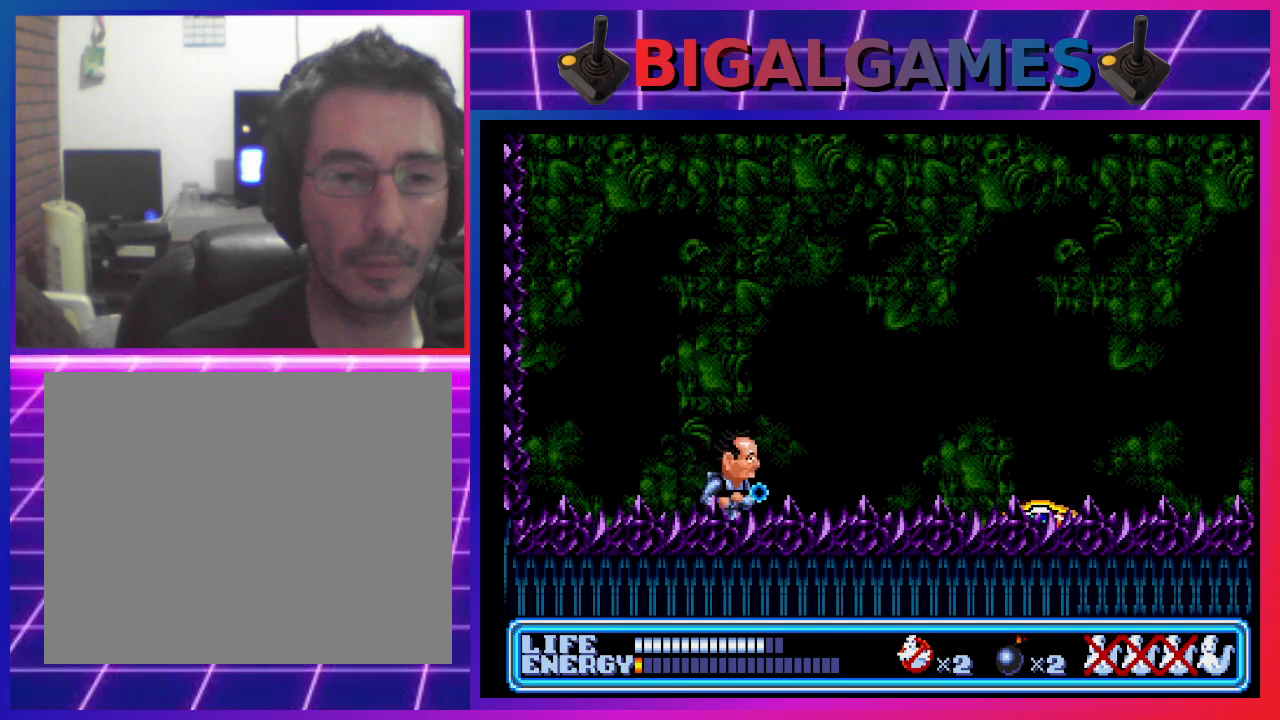
{"buttons": ["DPAD_RIGHT"], "left_stick": "center", "events": [[200, "DPAD_RIGHT", "up"], [367, "DPAD_RIGHT", "down"]]}
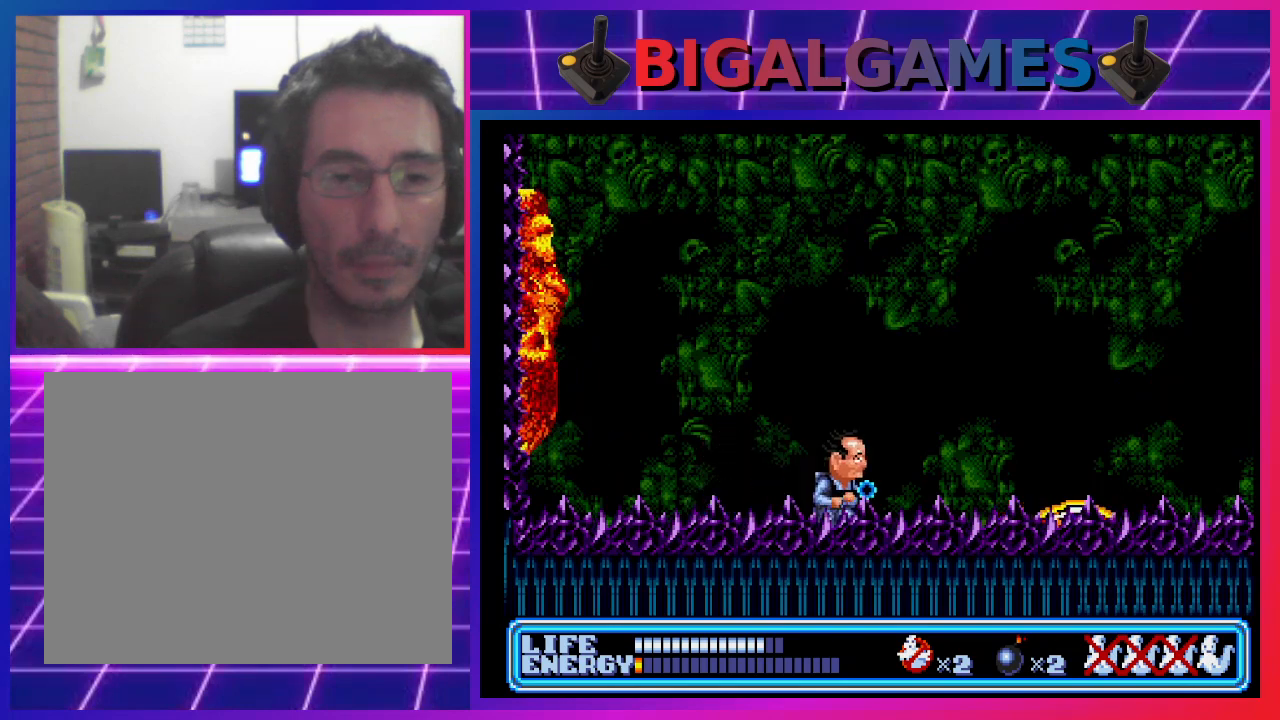
{"buttons": [], "left_stick": "center", "events": [[67, "DPAD_RIGHT", "up"], [167, "DPAD_LEFT", "down"], [300, "DPAD_LEFT", "up"]]}
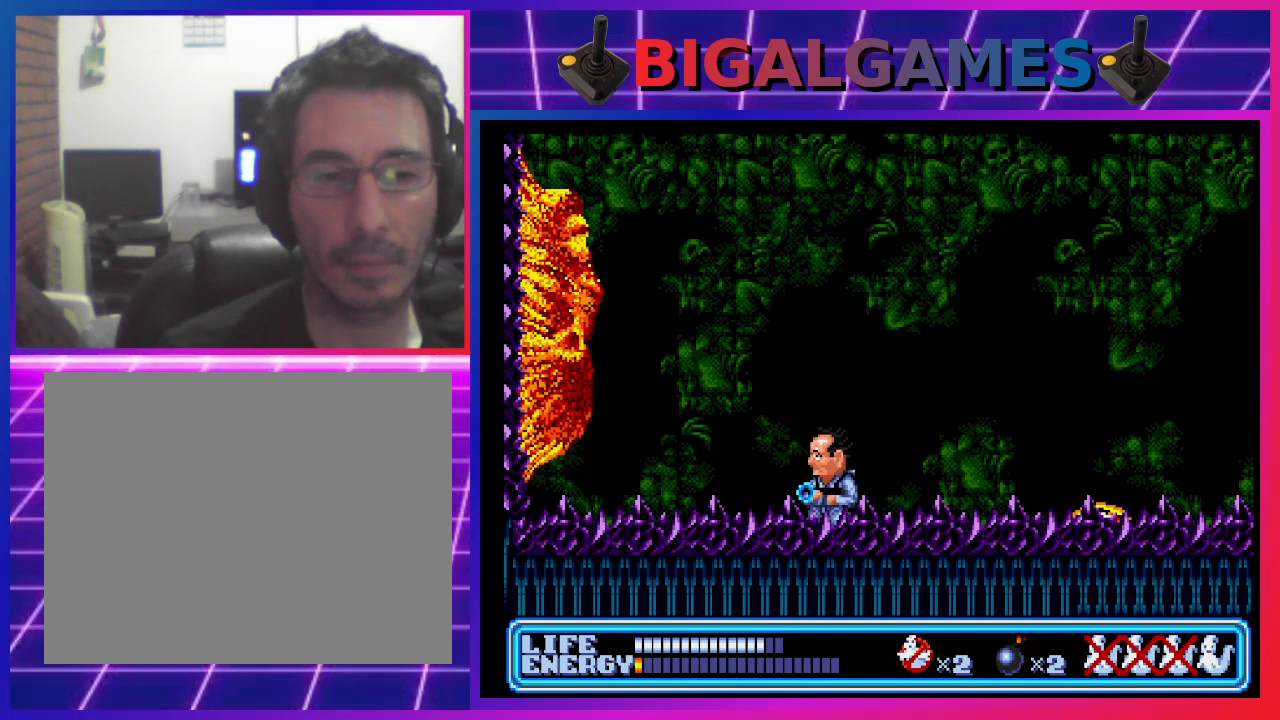
{"buttons": [], "left_stick": "center", "events": [[33, "CIRCLE", "down"], [200, "CROSS", "down"], [267, "CIRCLE", "up"], [467, "CROSS", "up"]]}
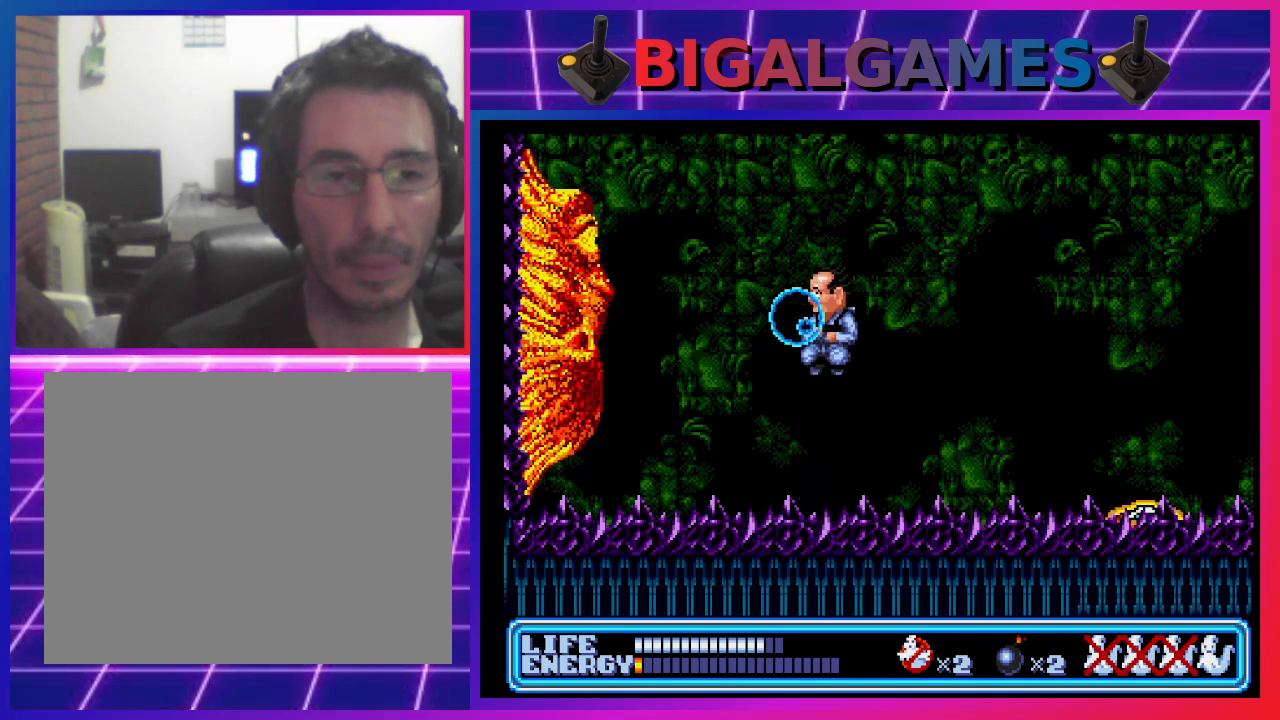
{"buttons": [], "left_stick": "center", "events": []}
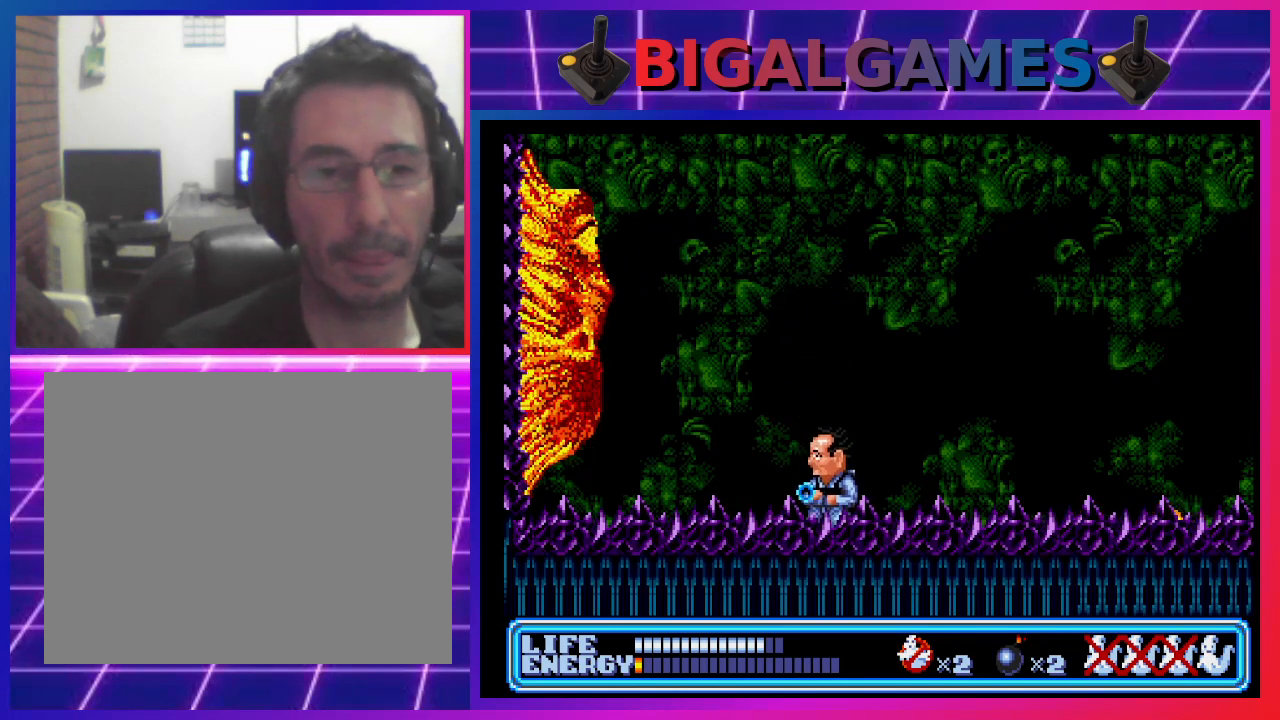
{"buttons": [], "left_stick": "center", "events": [[33, "CIRCLE", "down"], [200, "CIRCLE", "up"], [267, "CROSS", "down"], [467, "CROSS", "up"]]}
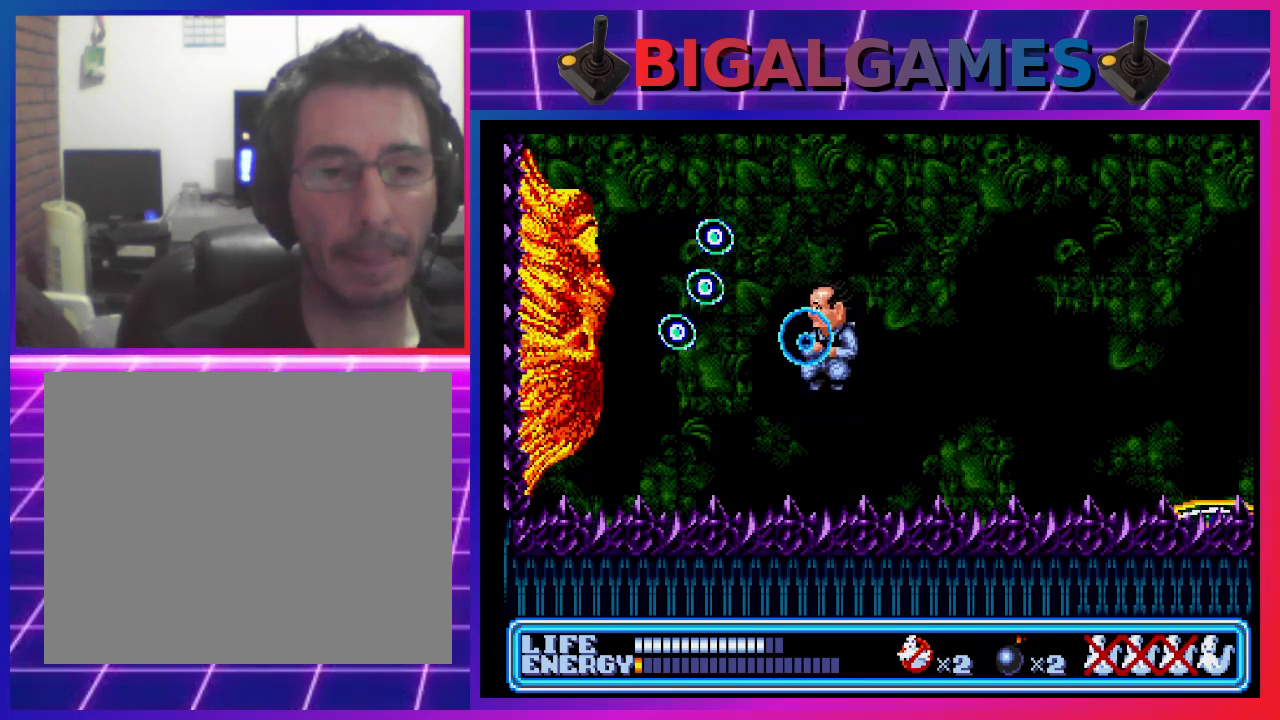
{"buttons": ["DPAD_DOWN", "DPAD_RIGHT"], "left_stick": "center", "events": [[200, "DPAD_RIGHT", "down"], [267, "DPAD_DOWN", "down"]]}
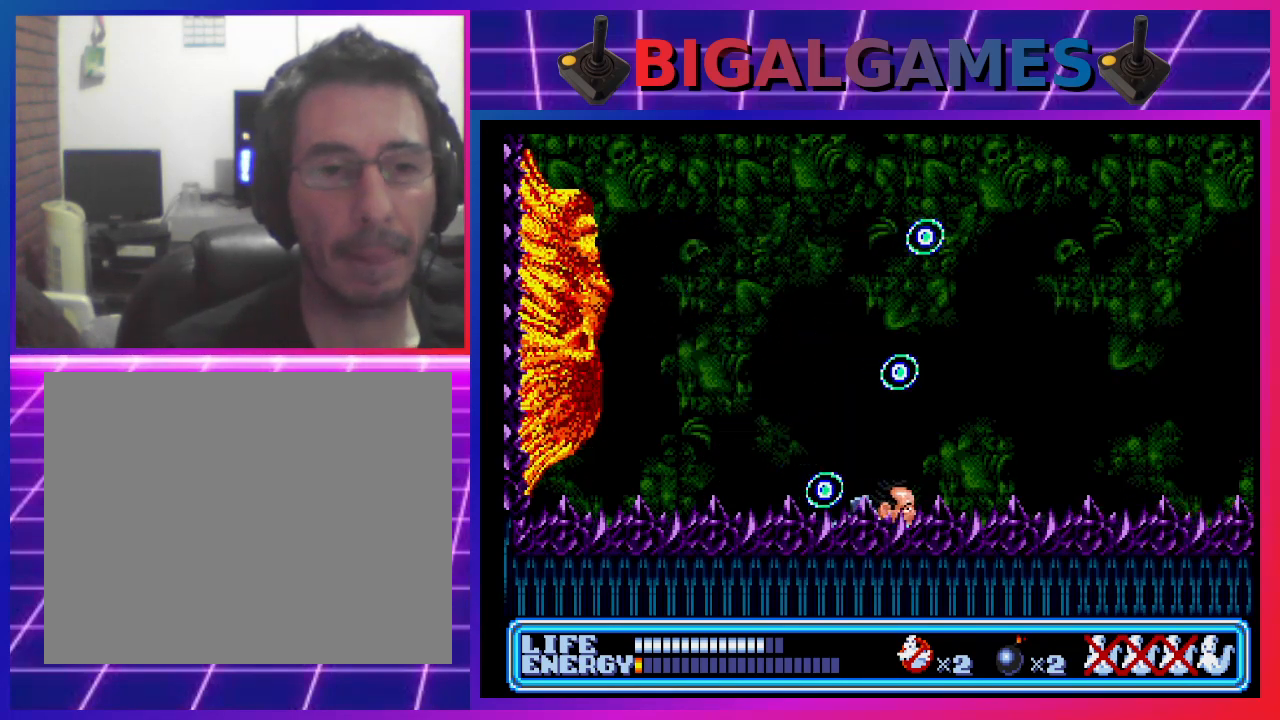
{"buttons": ["DPAD_RIGHT"], "left_stick": "center", "events": [[267, "DPAD_DOWN", "up"]]}
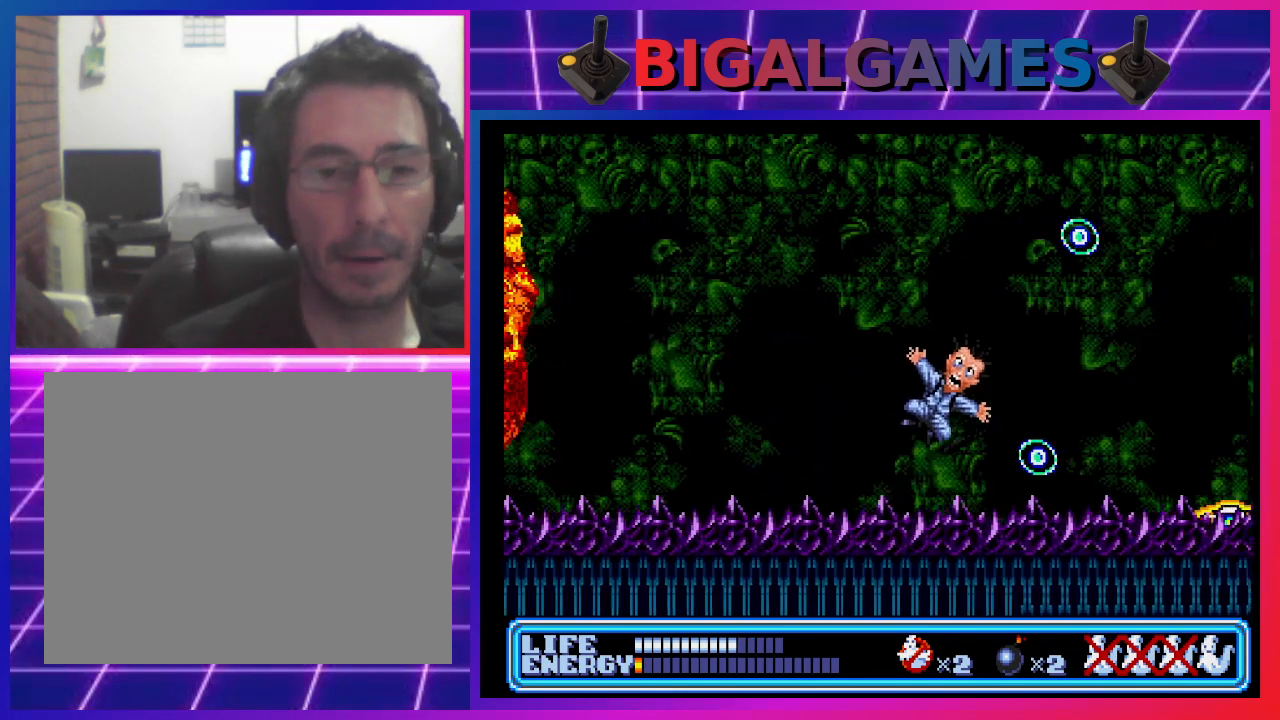
{"buttons": ["DPAD_LEFT"], "left_stick": "center", "events": [[67, "DPAD_RIGHT", "up"], [300, "DPAD_LEFT", "down"]]}
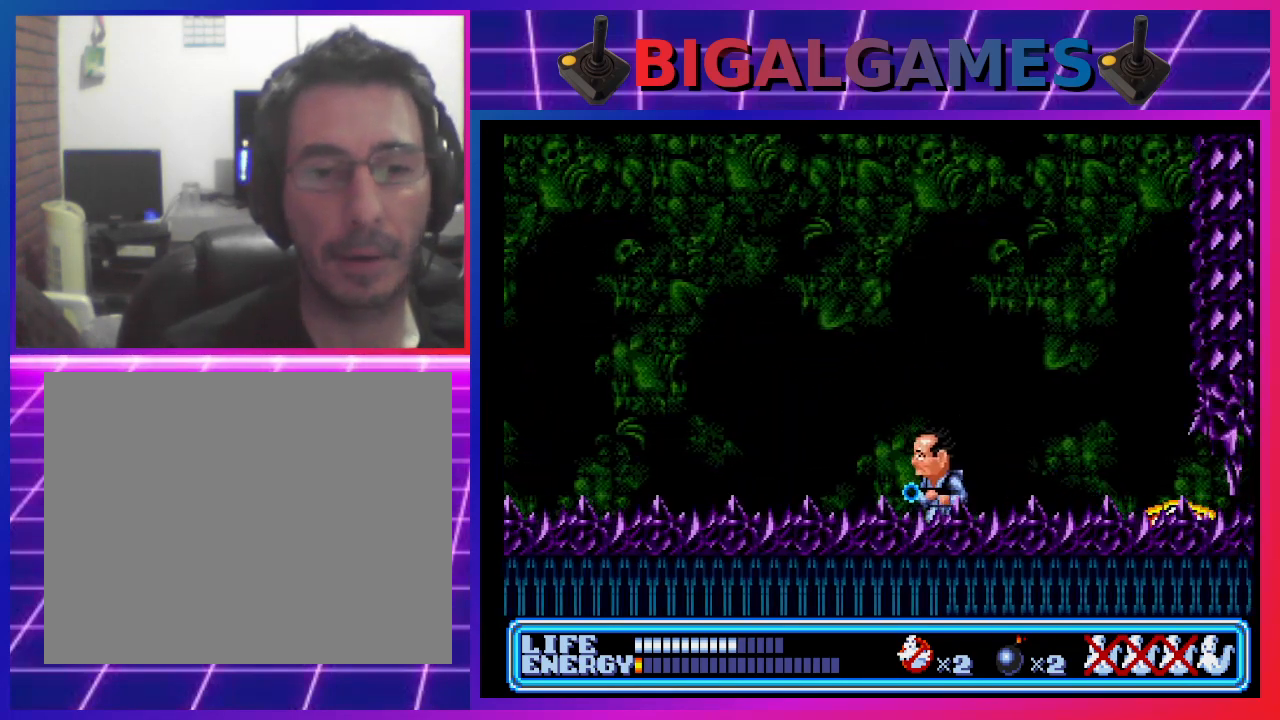
{"buttons": [], "left_stick": "center", "events": [[267, "DPAD_LEFT", "up"]]}
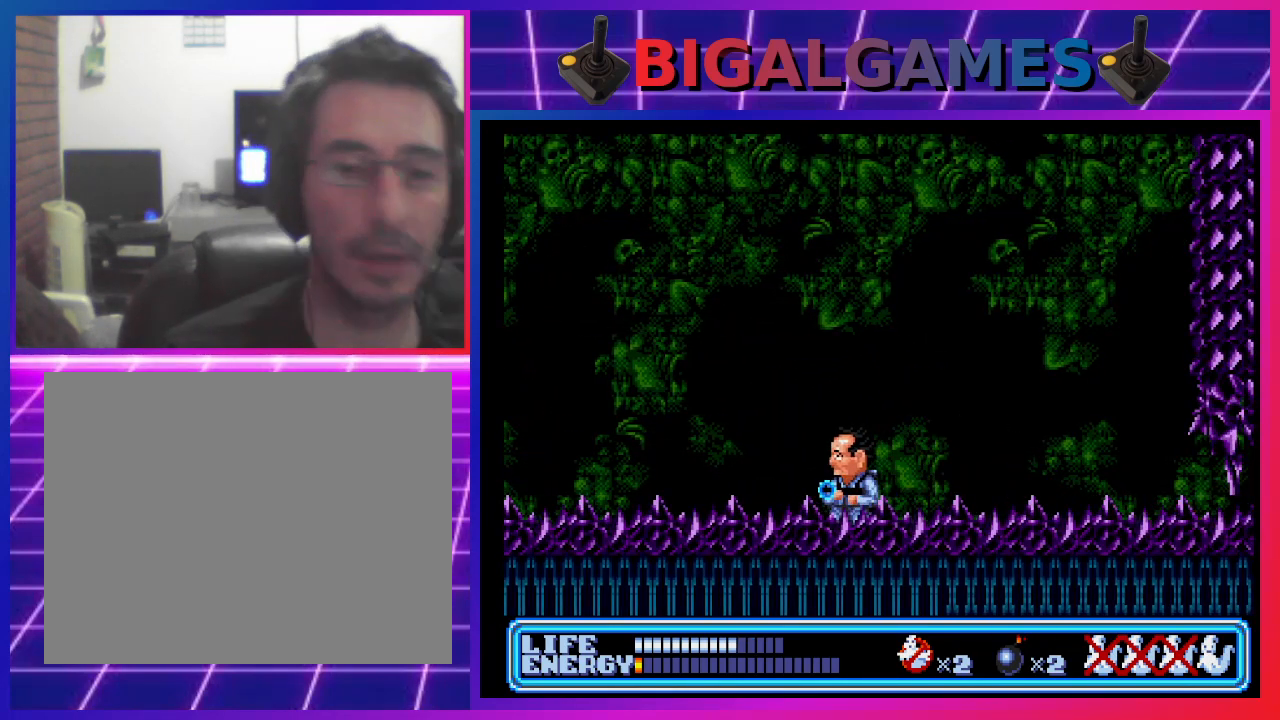
{"buttons": [], "left_stick": "center", "events": []}
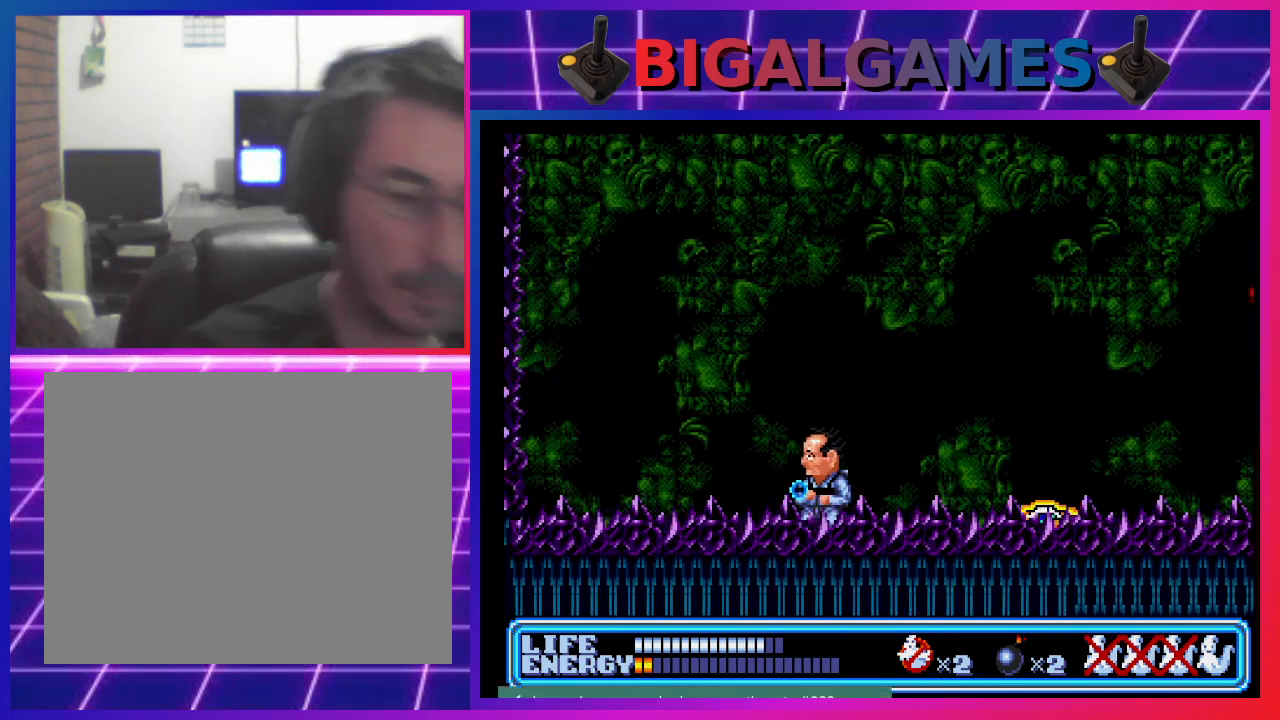
{"buttons": ["DPAD_RIGHT"], "left_stick": "center", "events": [[467, "DPAD_RIGHT", "down"]]}
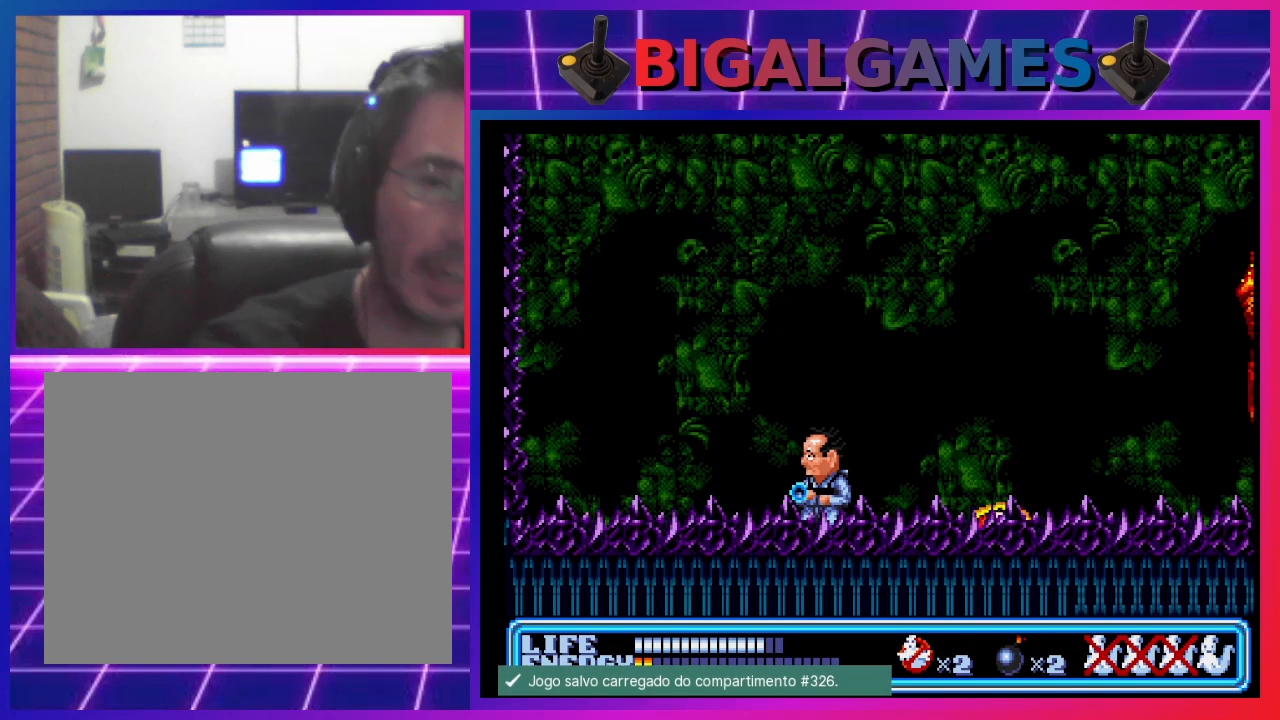
{"buttons": ["CROSS", "DPAD_RIGHT"], "left_stick": "center", "events": [[133, "CIRCLE", "down"], [467, "CIRCLE", "up"], [500, "CROSS", "down"]]}
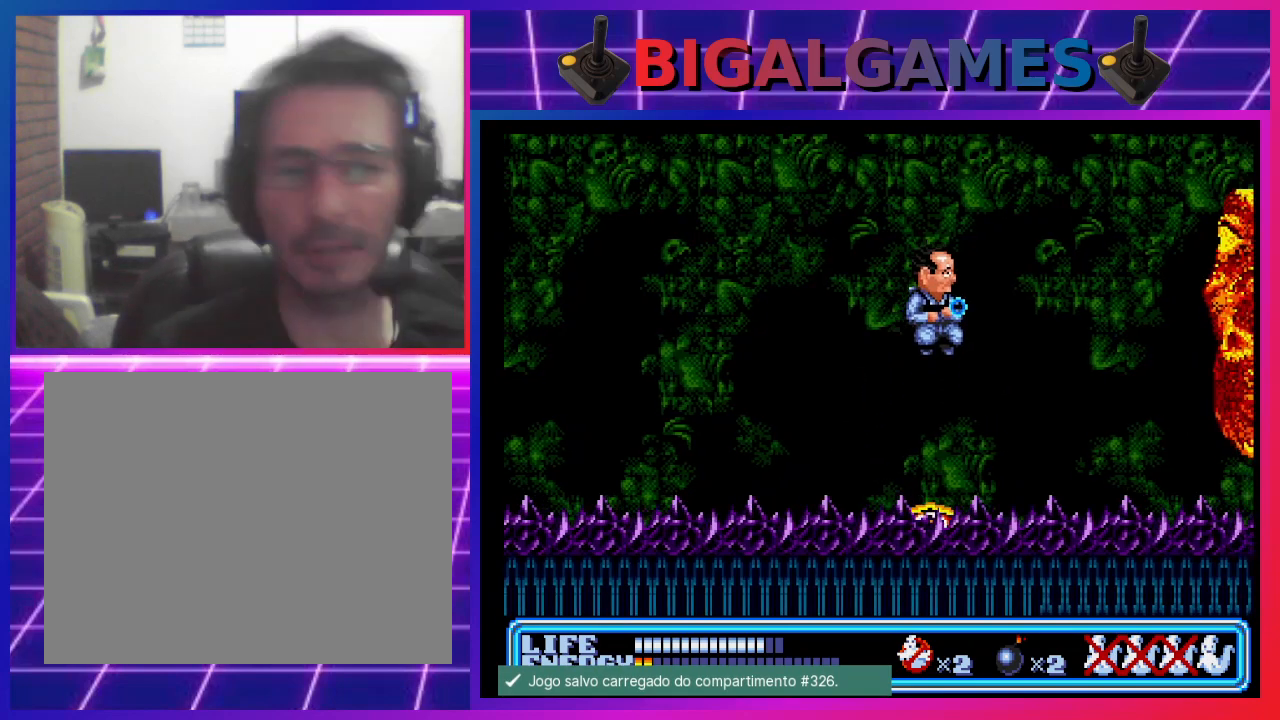
{"buttons": [], "left_stick": "center", "events": [[167, "CROSS", "up"], [267, "DPAD_RIGHT", "up"]]}
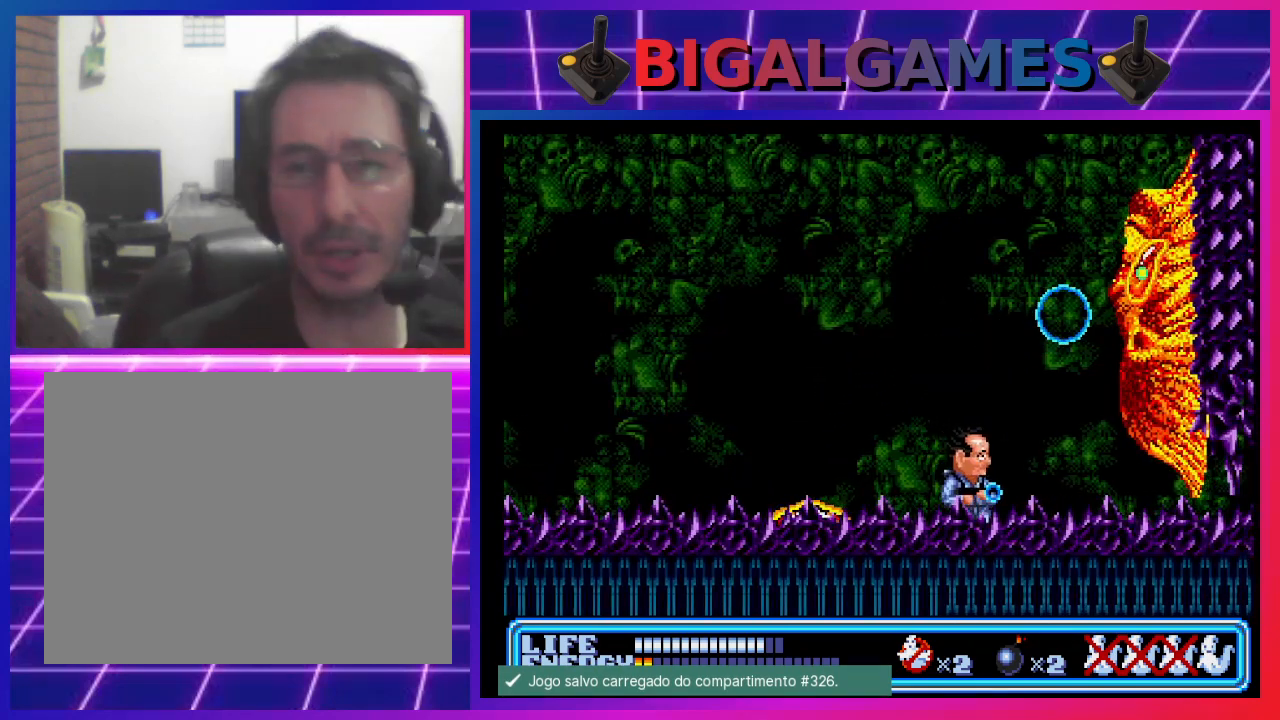
{"buttons": [], "left_stick": "center", "events": [[267, "DPAD_LEFT", "down"], [500, "DPAD_LEFT", "up"]]}
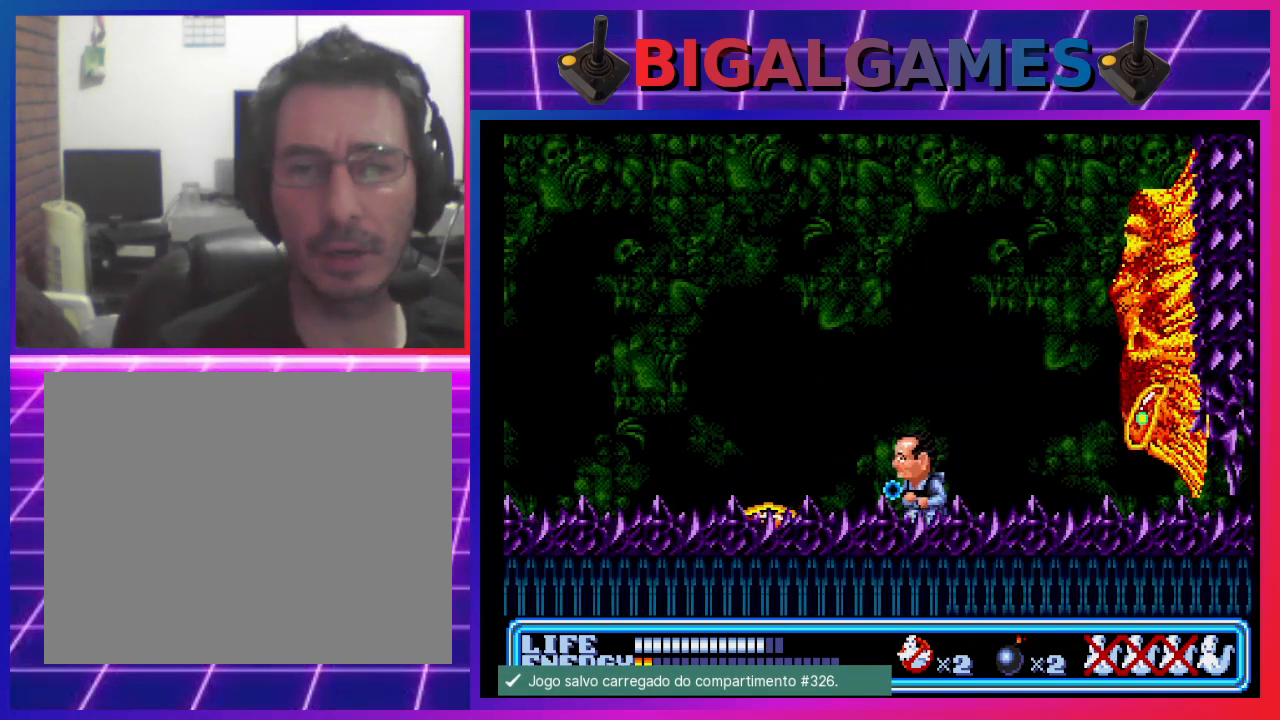
{"buttons": ["CIRCLE"], "left_stick": "center", "events": [[233, "DPAD_RIGHT", "down"], [267, "DPAD_RIGHT", "up"], [333, "CIRCLE", "down"]]}
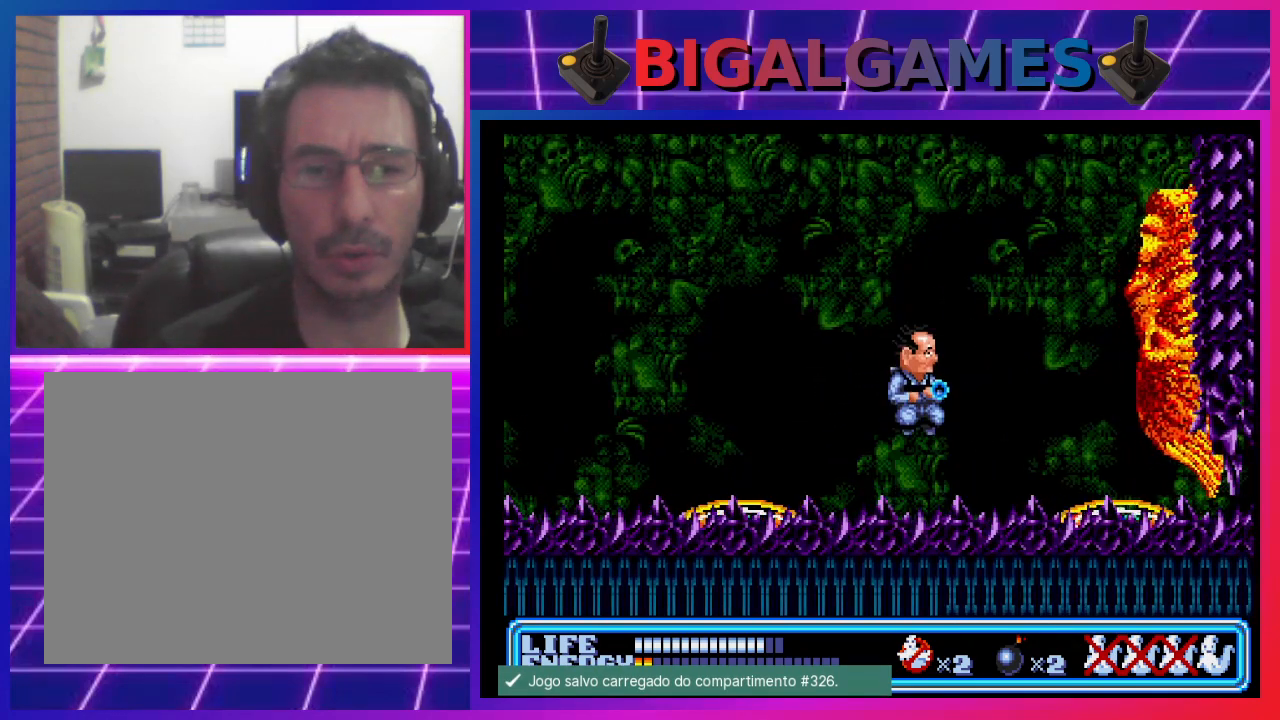
{"buttons": [], "left_stick": "center", "events": [[100, "CROSS", "down"], [233, "CIRCLE", "up"], [367, "CROSS", "up"]]}
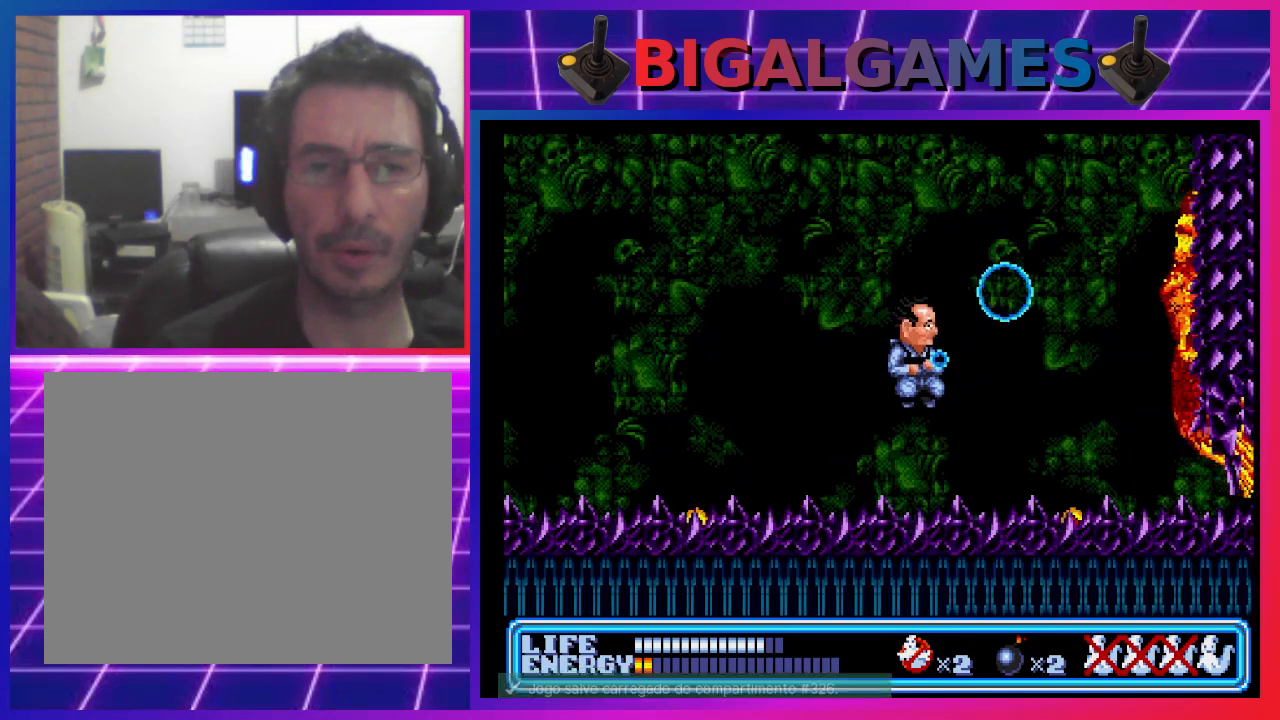
{"buttons": [], "left_stick": "center", "events": [[100, "DPAD_LEFT", "down"], [333, "DPAD_LEFT", "up"]]}
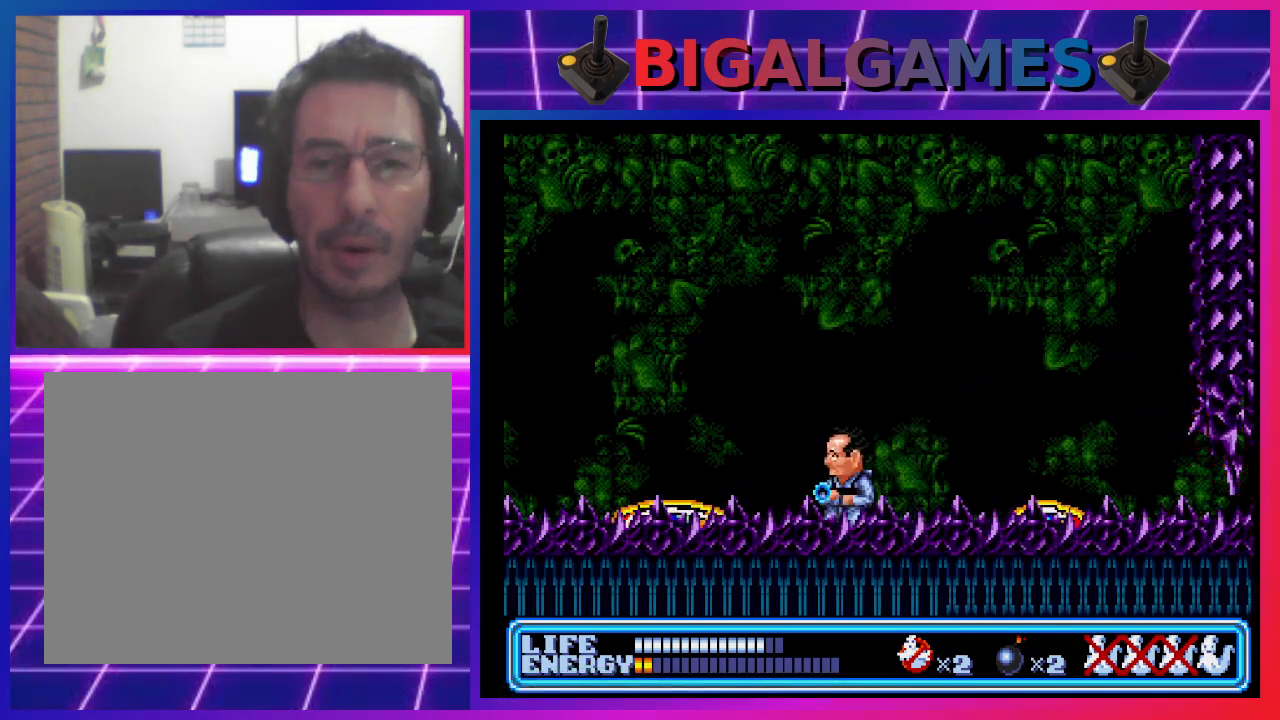
{"buttons": [], "left_stick": "center", "events": []}
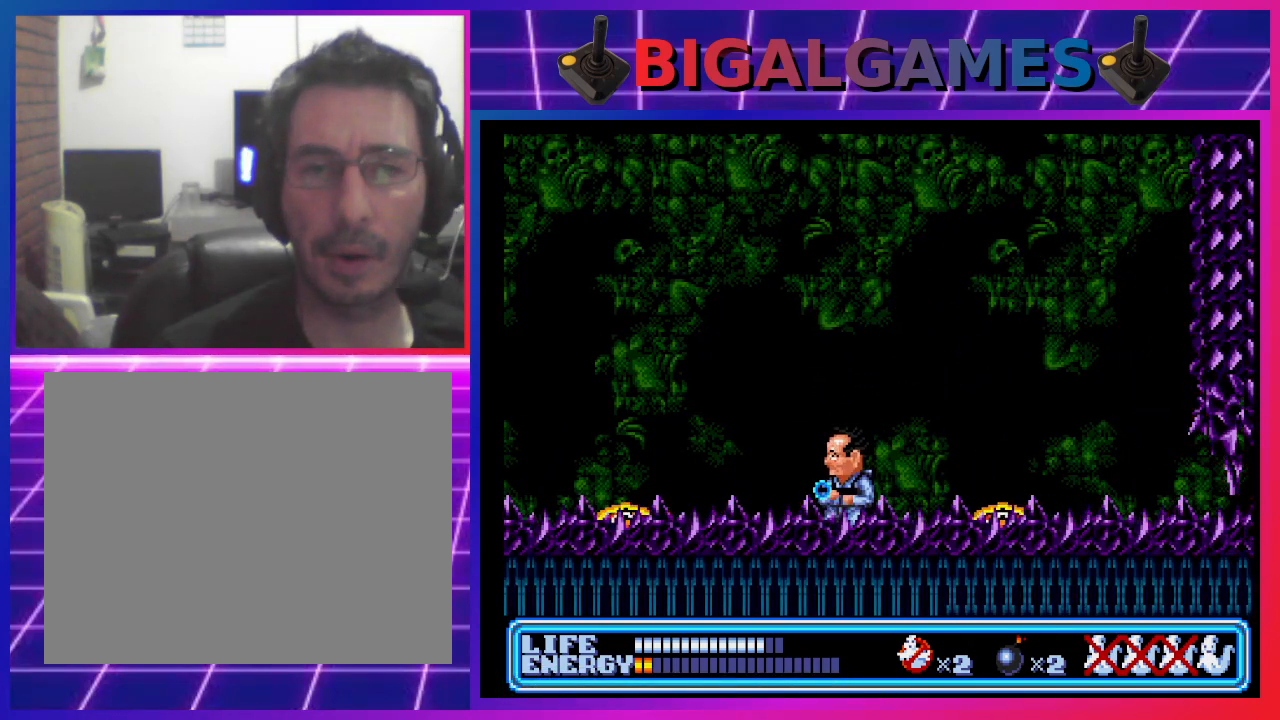
{"buttons": ["CIRCLE", "DPAD_RIGHT"], "left_stick": "center", "events": [[500, "CIRCLE", "down"], [500, "DPAD_RIGHT", "down"]]}
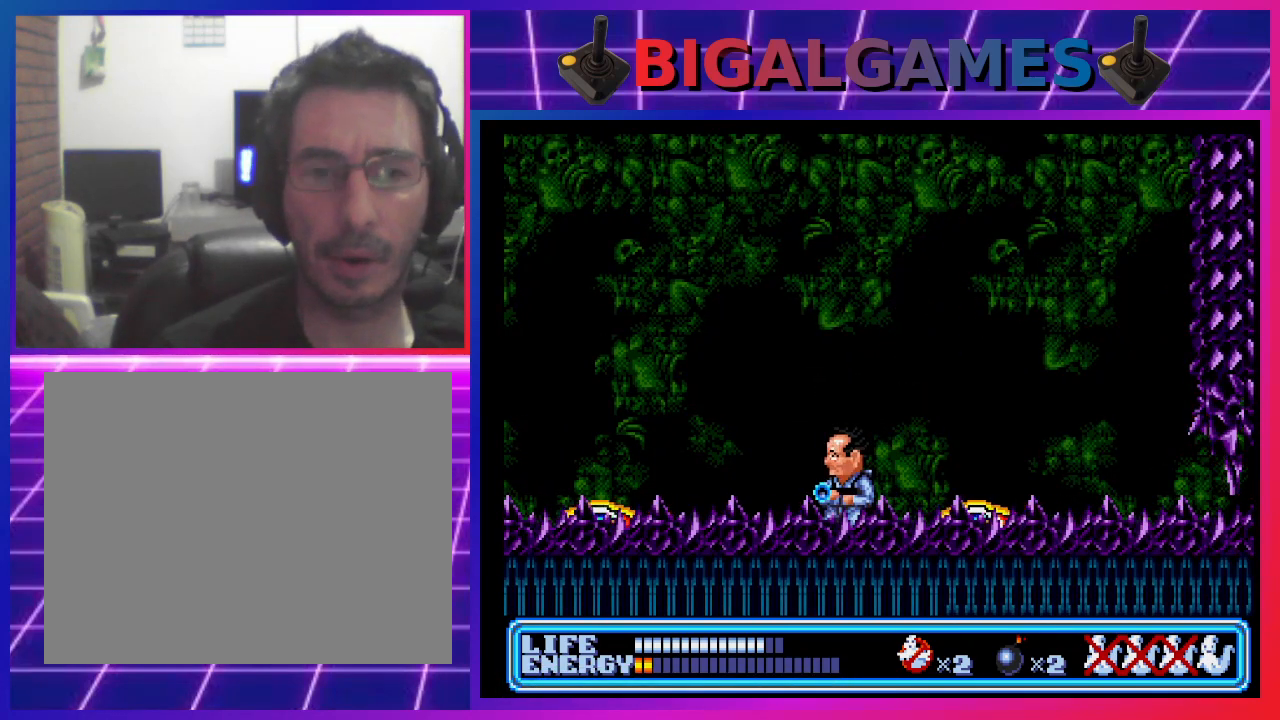
{"buttons": ["DPAD_RIGHT"], "left_stick": "center", "events": [[467, "CIRCLE", "up"]]}
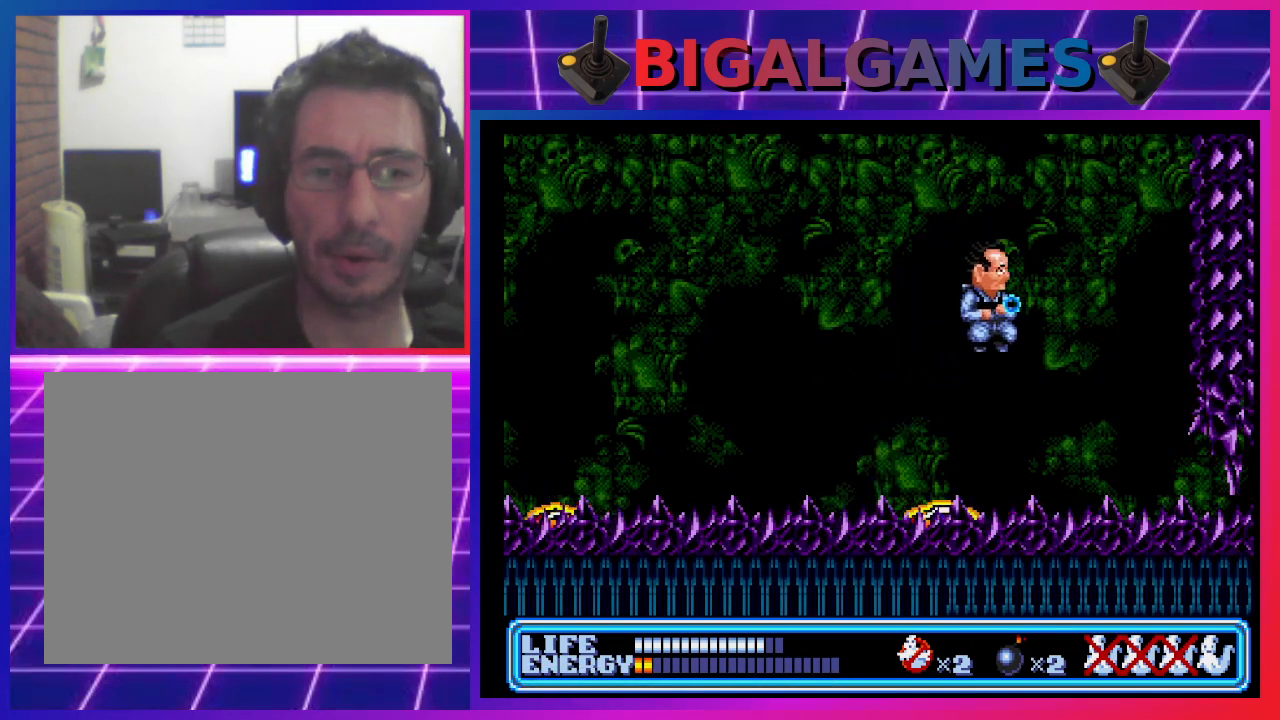
{"buttons": ["DPAD_LEFT"], "left_stick": "center", "events": [[100, "DPAD_RIGHT", "up"], [500, "DPAD_LEFT", "down"]]}
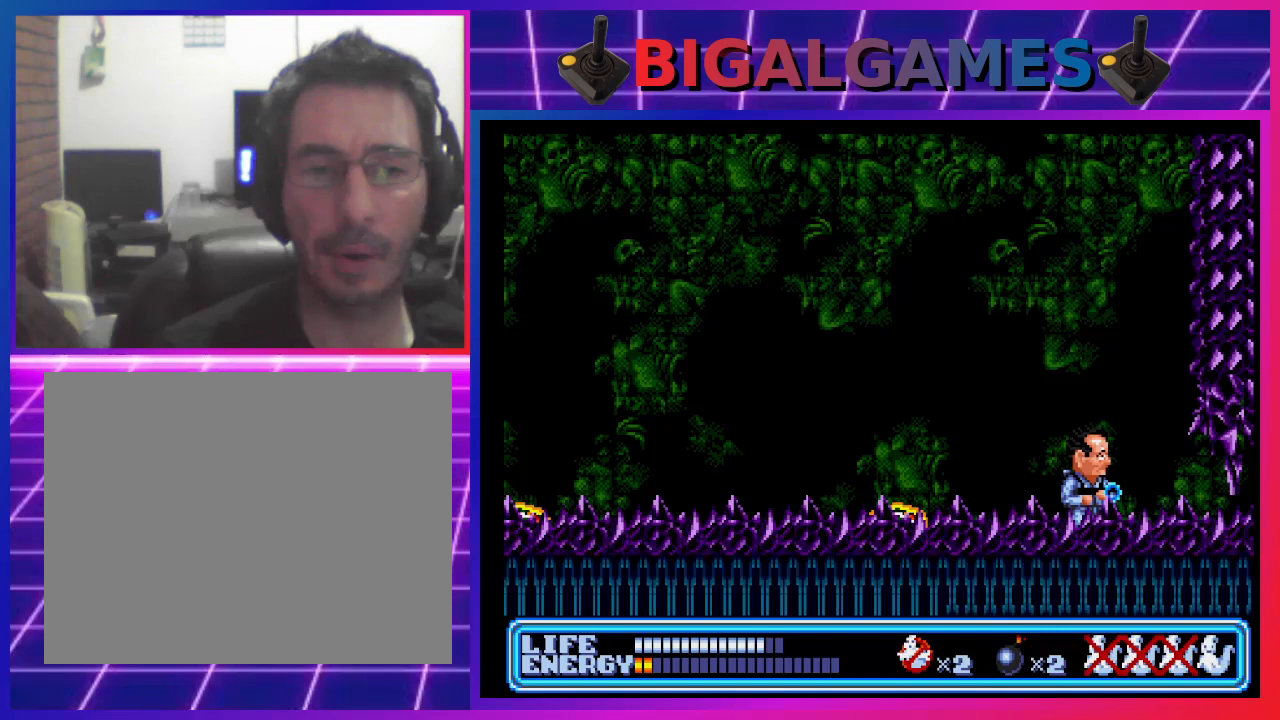
{"buttons": ["CIRCLE", "DPAD_LEFT"], "left_stick": "center", "events": [[300, "CIRCLE", "down"]]}
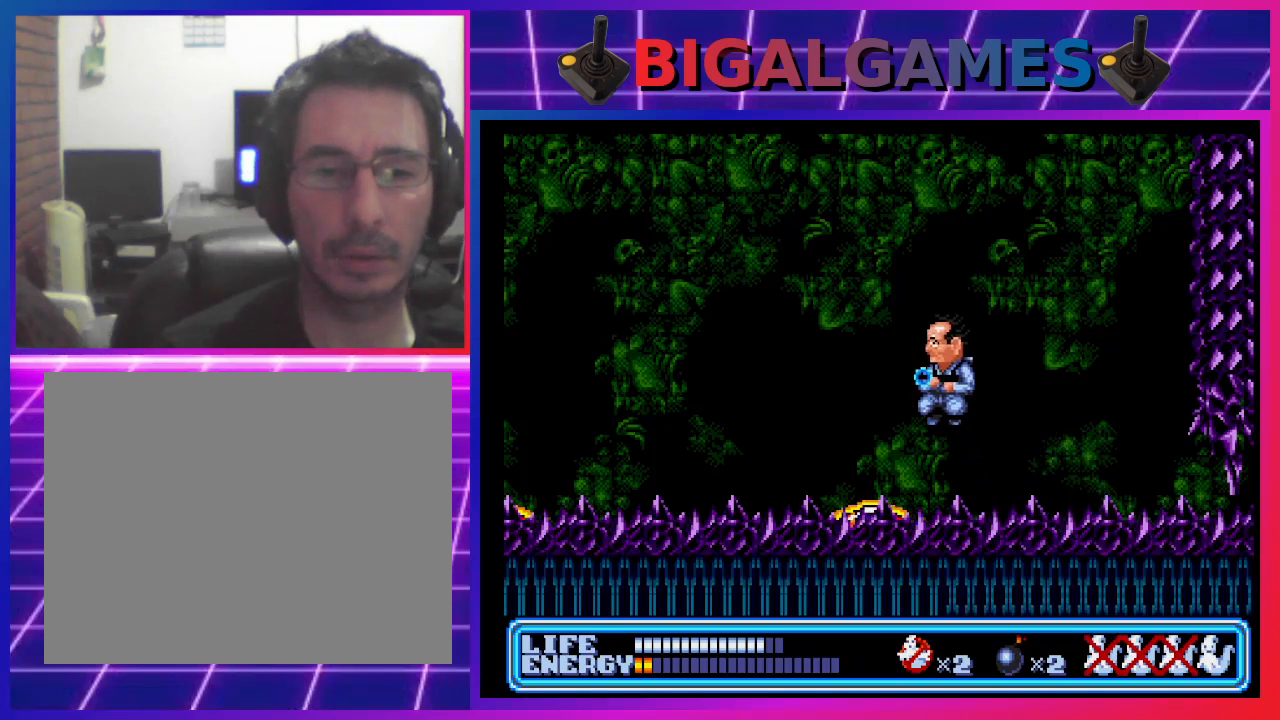
{"buttons": ["CIRCLE", "DPAD_RIGHT"], "left_stick": "center", "events": [[233, "DPAD_LEFT", "up"], [267, "DPAD_RIGHT", "down"]]}
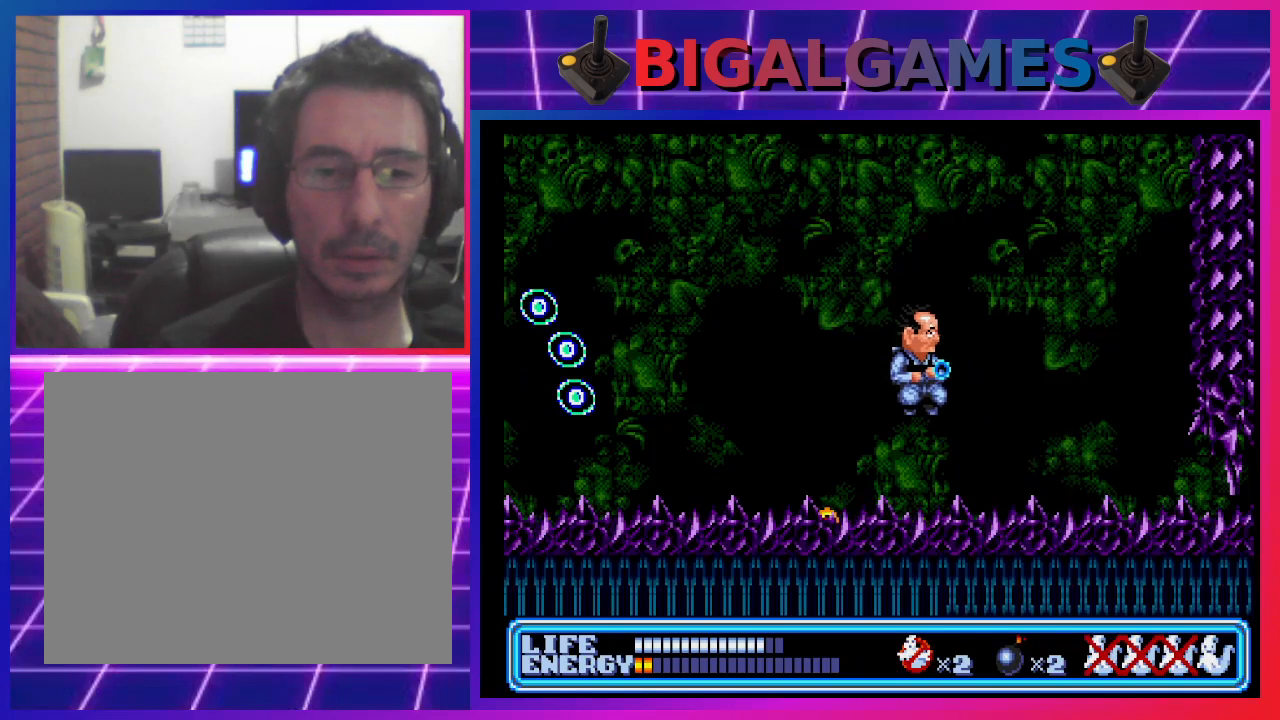
{"buttons": ["DPAD_LEFT"], "left_stick": "center", "events": [[167, "CIRCLE", "up"], [200, "DPAD_RIGHT", "up"], [500, "DPAD_LEFT", "down"]]}
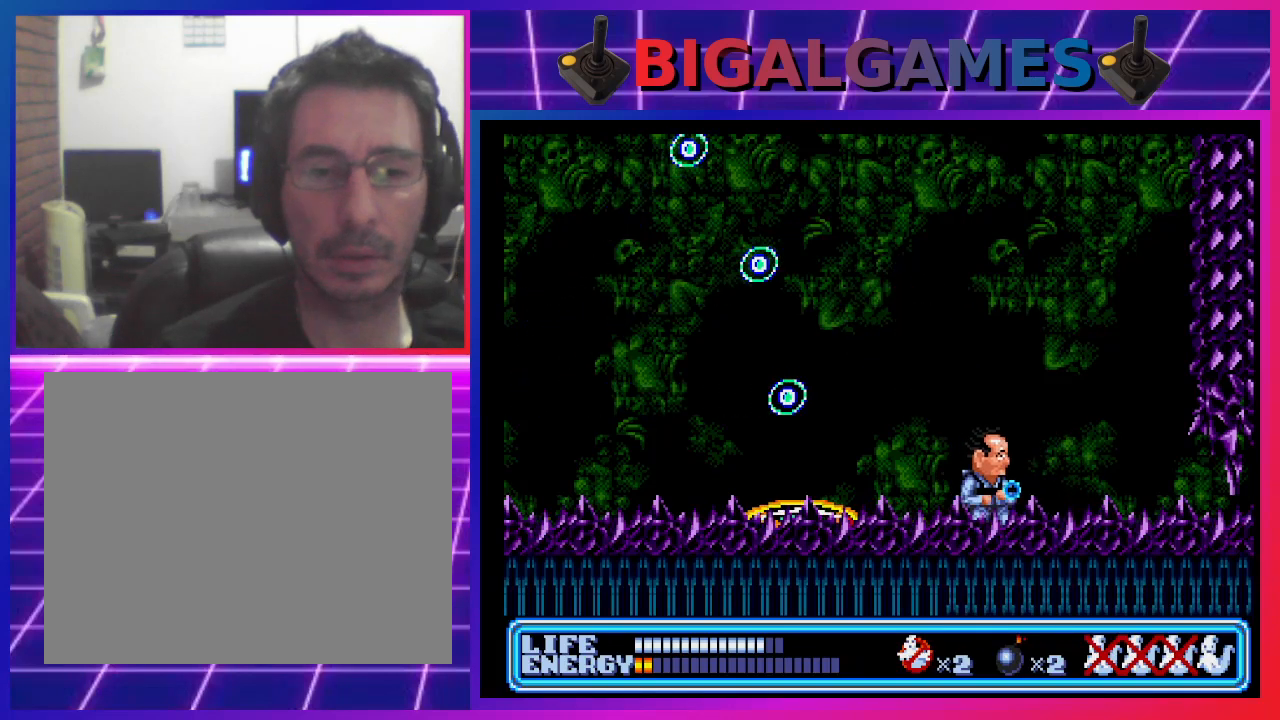
{"buttons": [], "left_stick": "center", "events": [[33, "DPAD_DOWN", "down"], [300, "DPAD_DOWN", "up"], [367, "DPAD_LEFT", "up"]]}
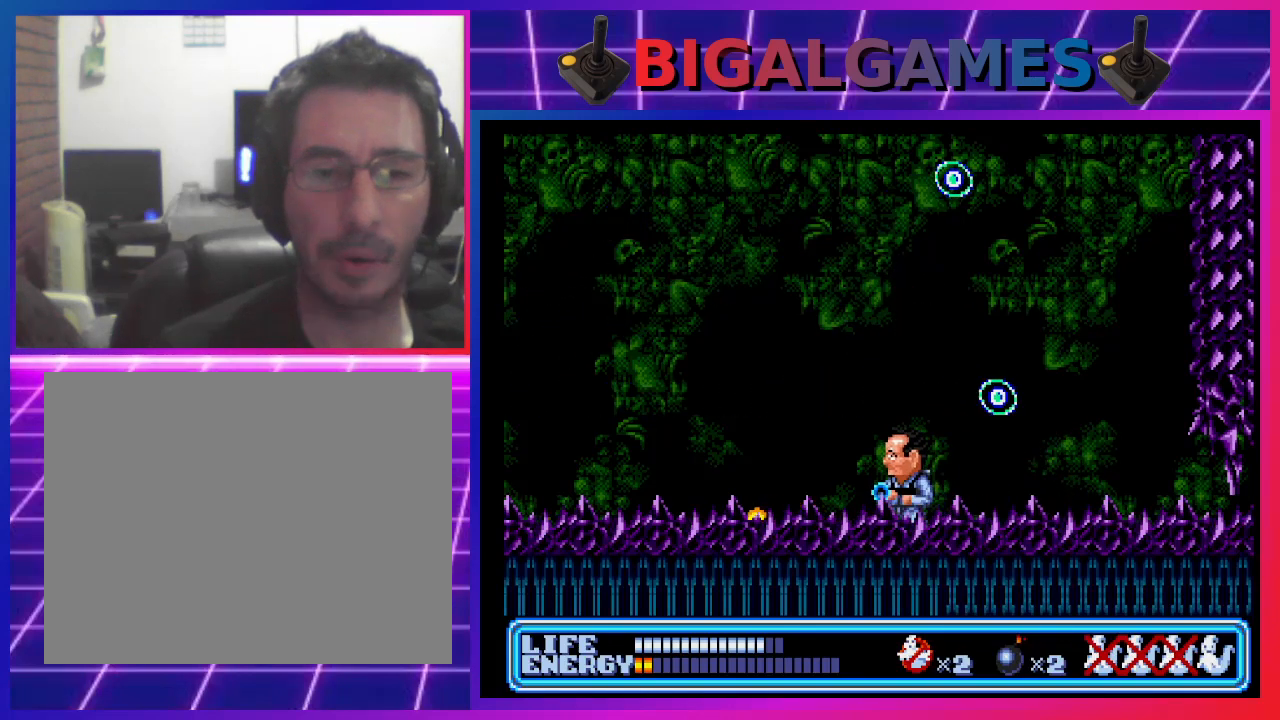
{"buttons": ["CROSS"], "left_stick": "center", "events": [[233, "DPAD_LEFT", "down"], [433, "DPAD_LEFT", "up"], [500, "CROSS", "down"]]}
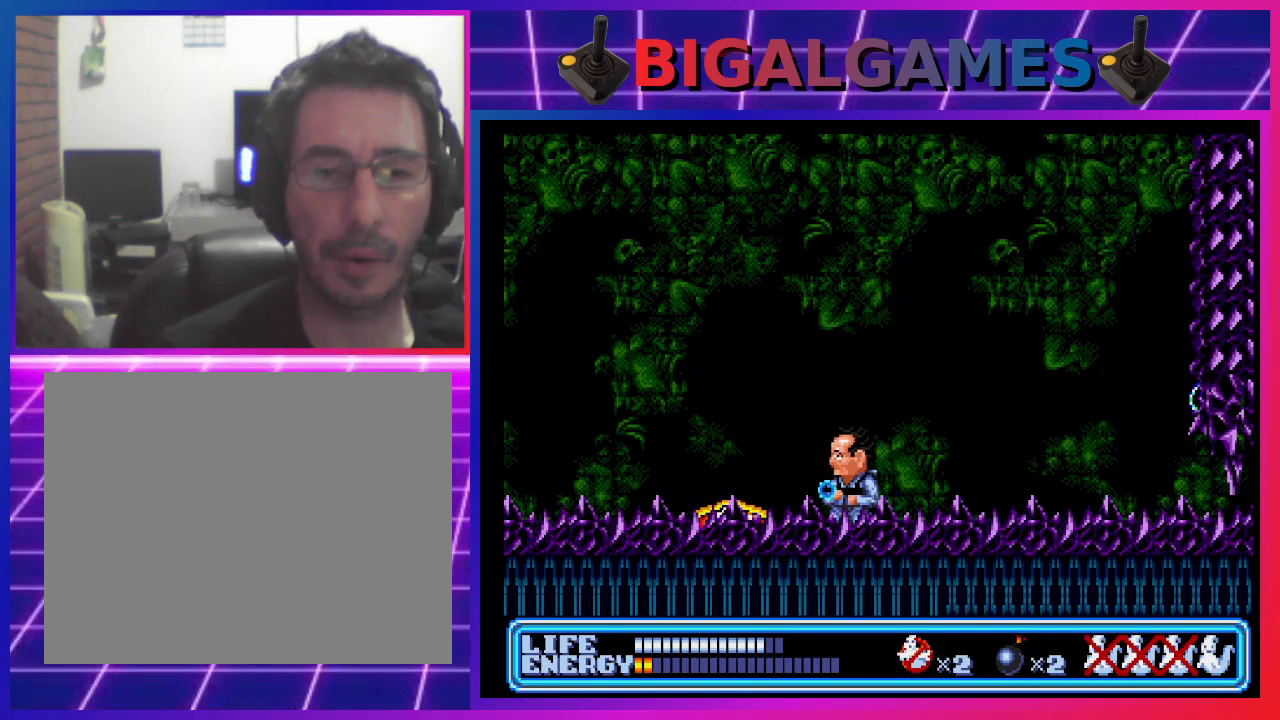
{"buttons": ["DPAD_LEFT"], "left_stick": "center", "events": [[100, "CROSS", "up"], [433, "DPAD_LEFT", "down"]]}
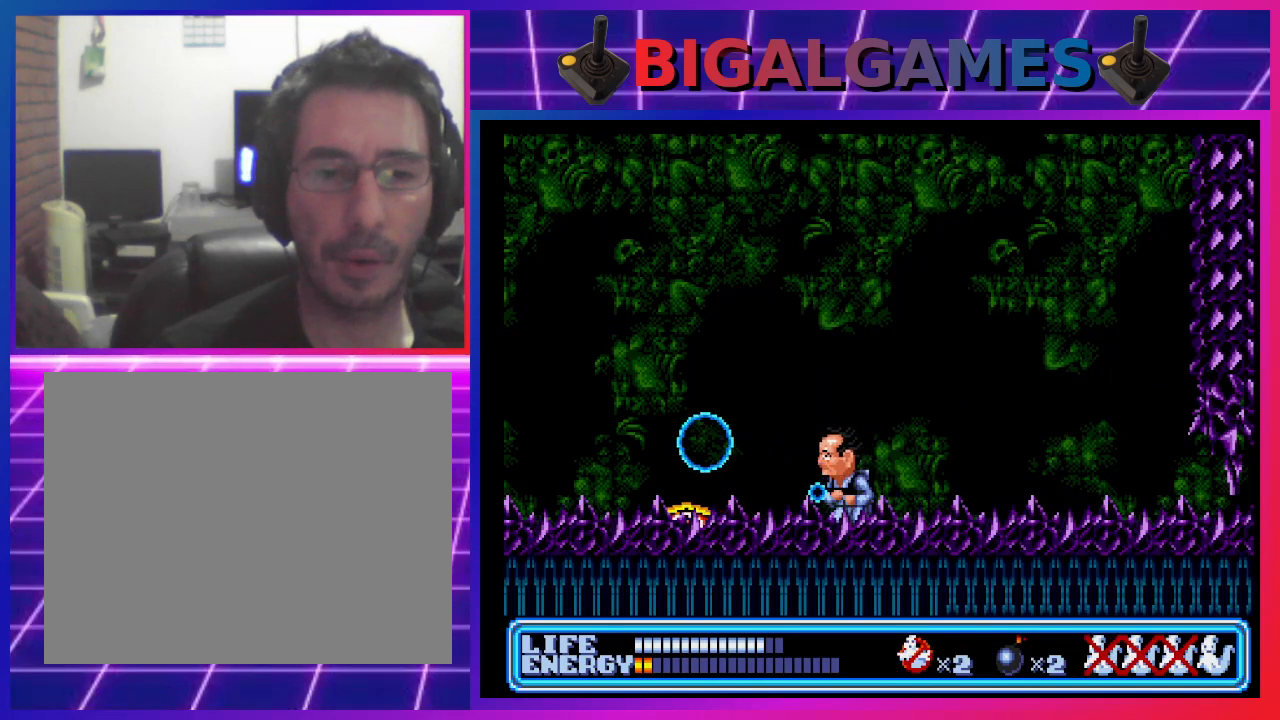
{"buttons": [], "left_stick": "center", "events": [[100, "DPAD_LEFT", "up"], [267, "CROSS", "down"], [400, "CROSS", "up"]]}
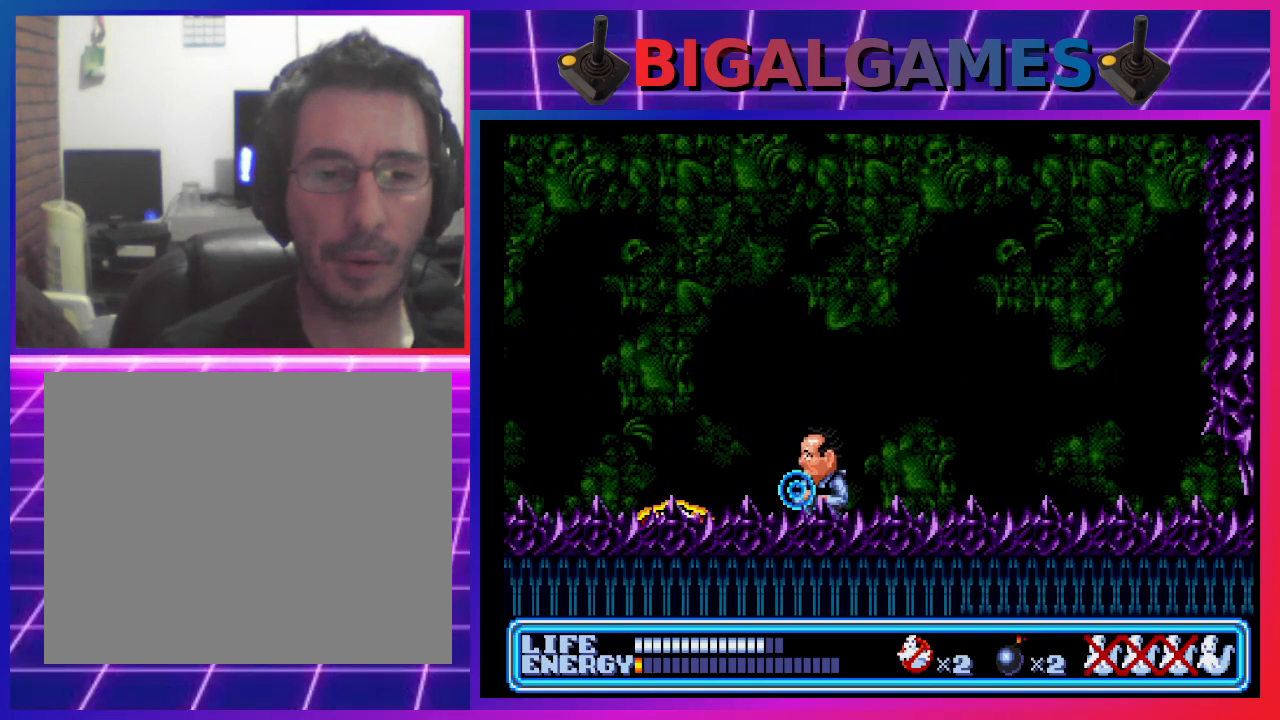
{"buttons": ["DPAD_RIGHT"], "left_stick": "center", "events": [[367, "DPAD_RIGHT", "down"]]}